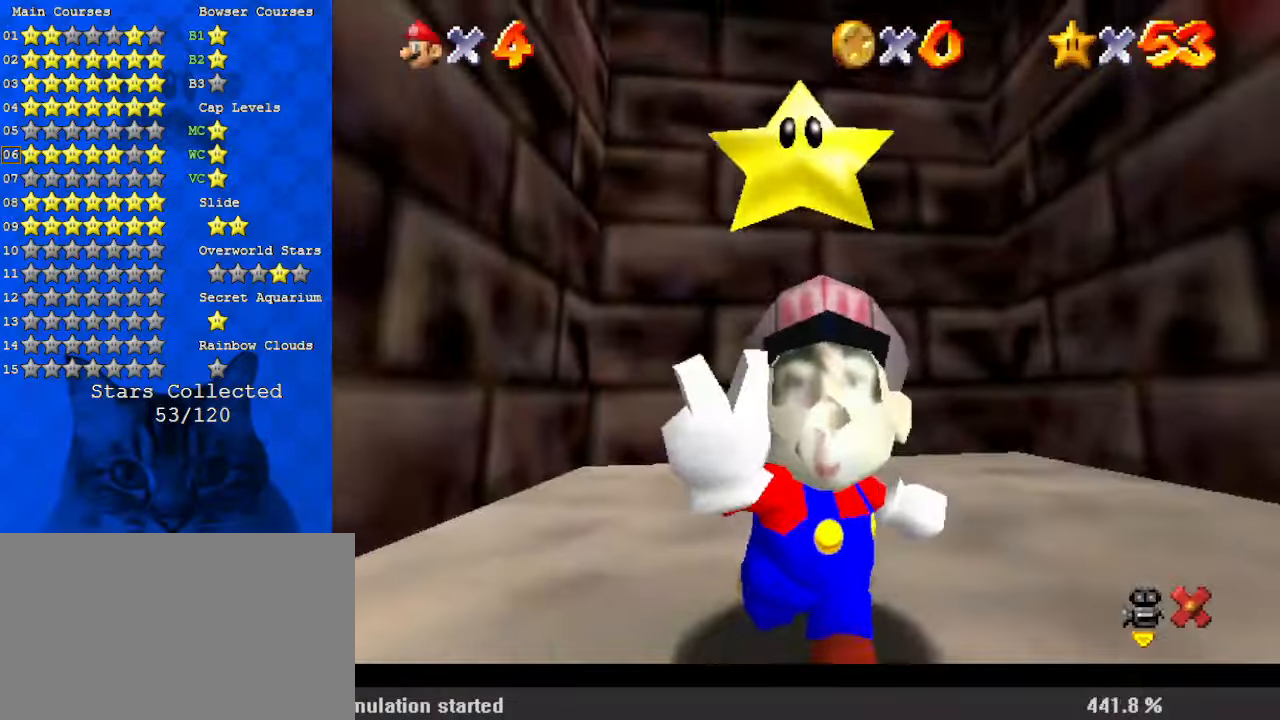
Gameplay with keyboard; each line is a JSON object with the keys held at the frame after it. "events" lists presses ("down") and releases ("up") of "a", "c", "ctrl", "d", "down", "left", "return", "right", "s", "shift", "up", "w", "x" and "y" between this image and that frame as [ms after this image, input, new state], when the widget could be followed in between. No other keys are recorded. Mouse input is not recorded.
{"keys": [], "events": []}
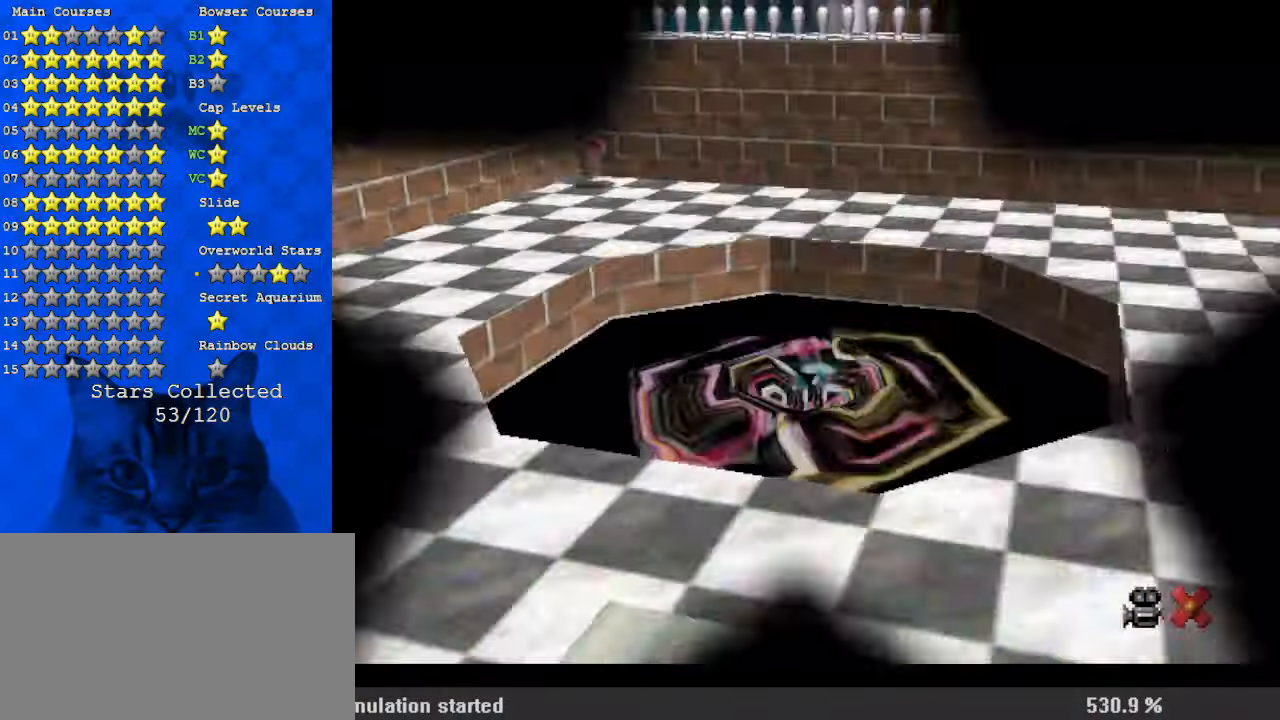
{"keys": [], "events": []}
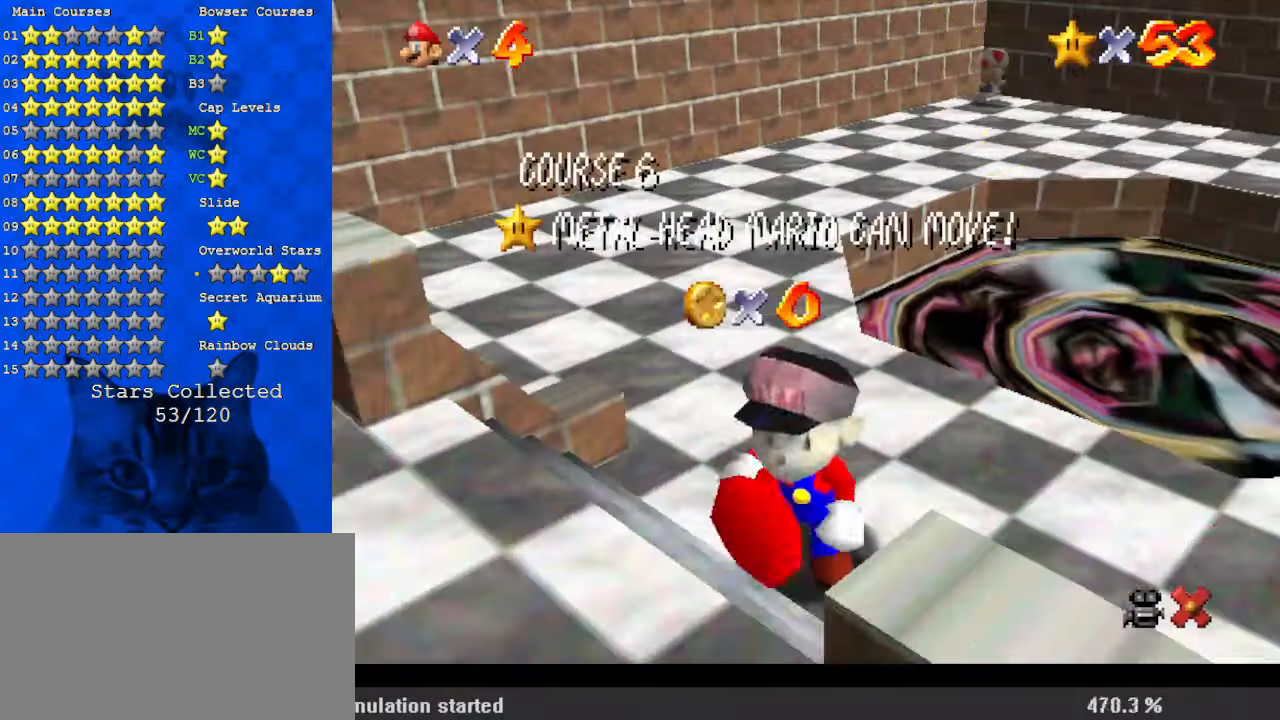
{"keys": [], "events": []}
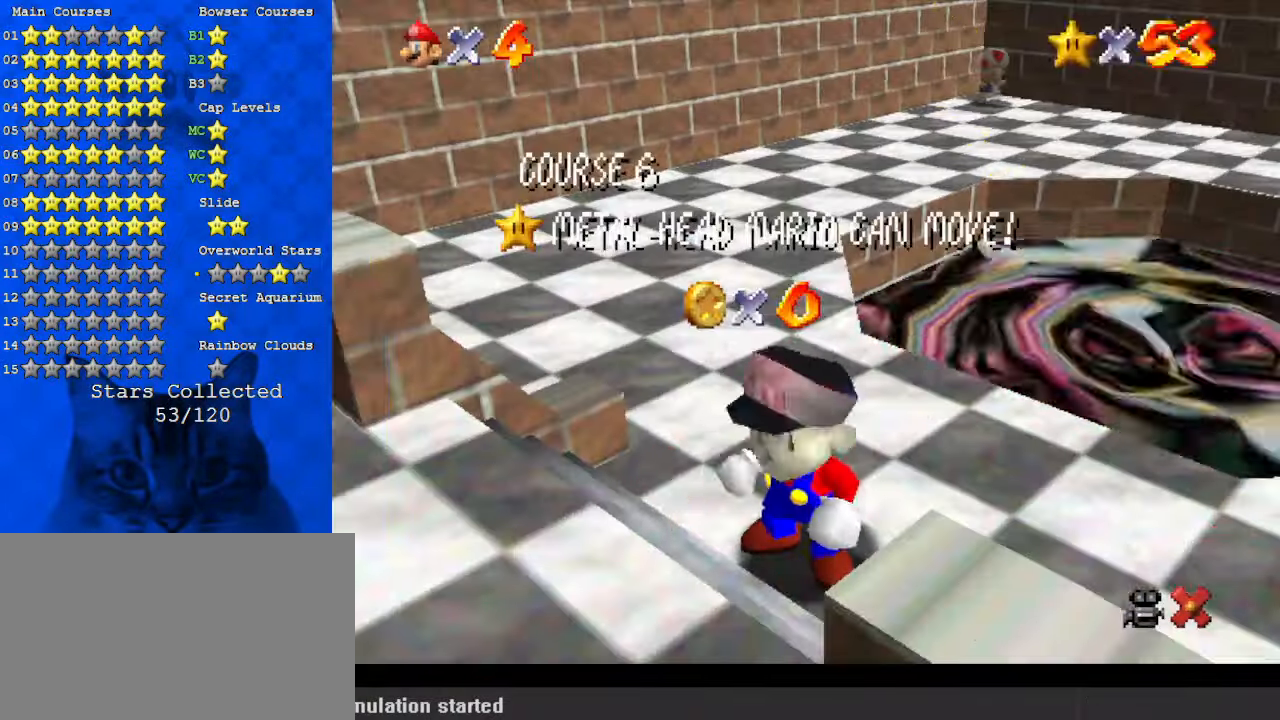
{"keys": ["right", "up"], "events": [[367, "shift", "down"], [367, "up", "down"], [400, "right", "down"], [500, "shift", "up"]]}
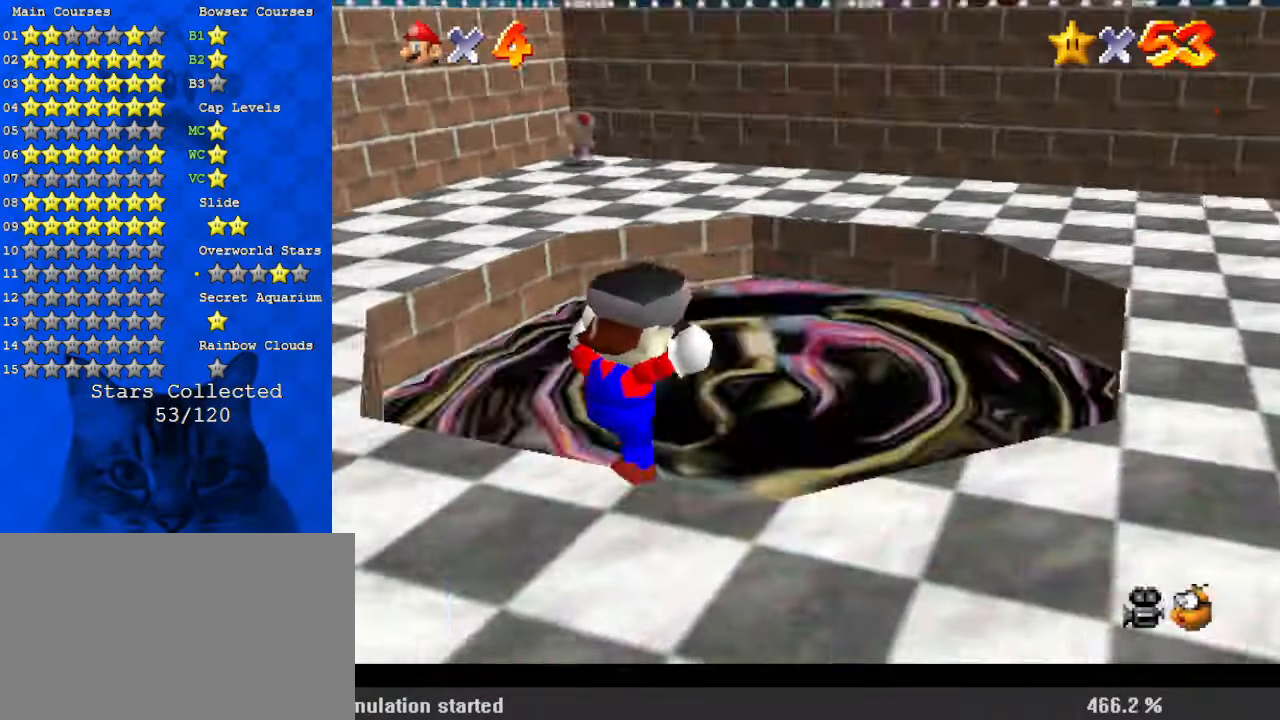
{"keys": [], "events": [[100, "right", "up"], [234, "up", "up"]]}
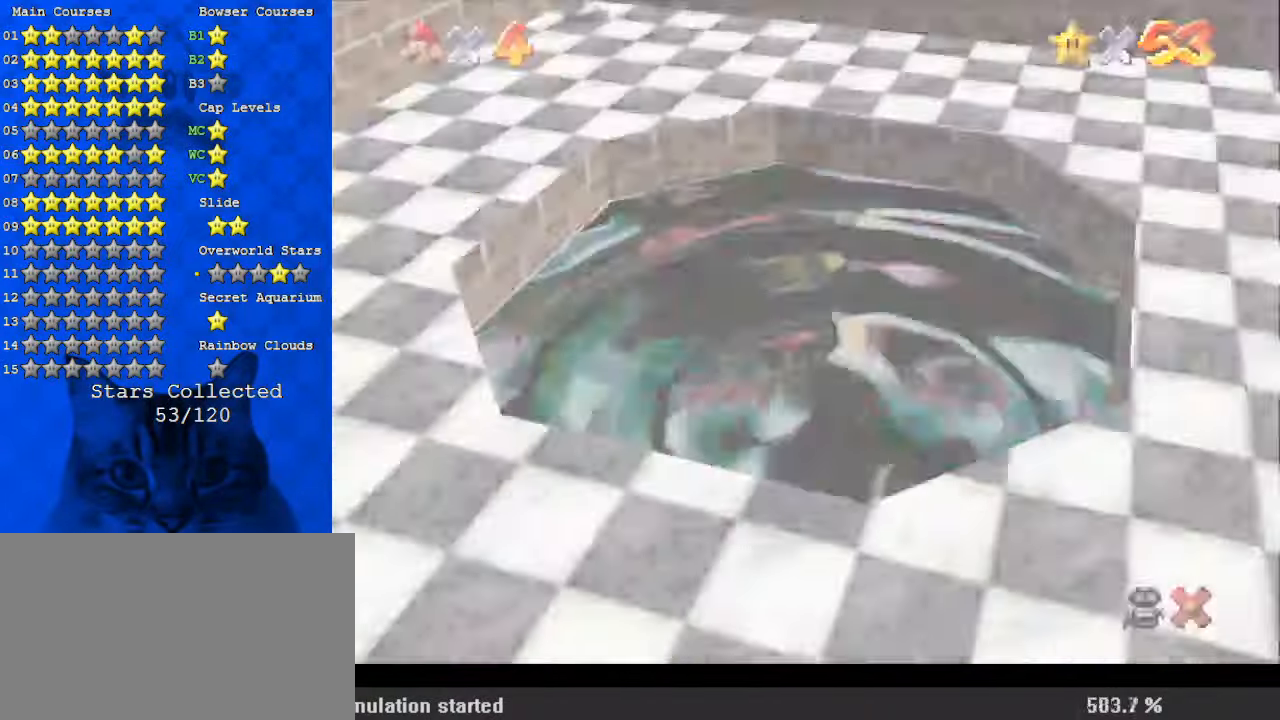
{"keys": [], "events": [[434, "return", "down"], [500, "return", "up"]]}
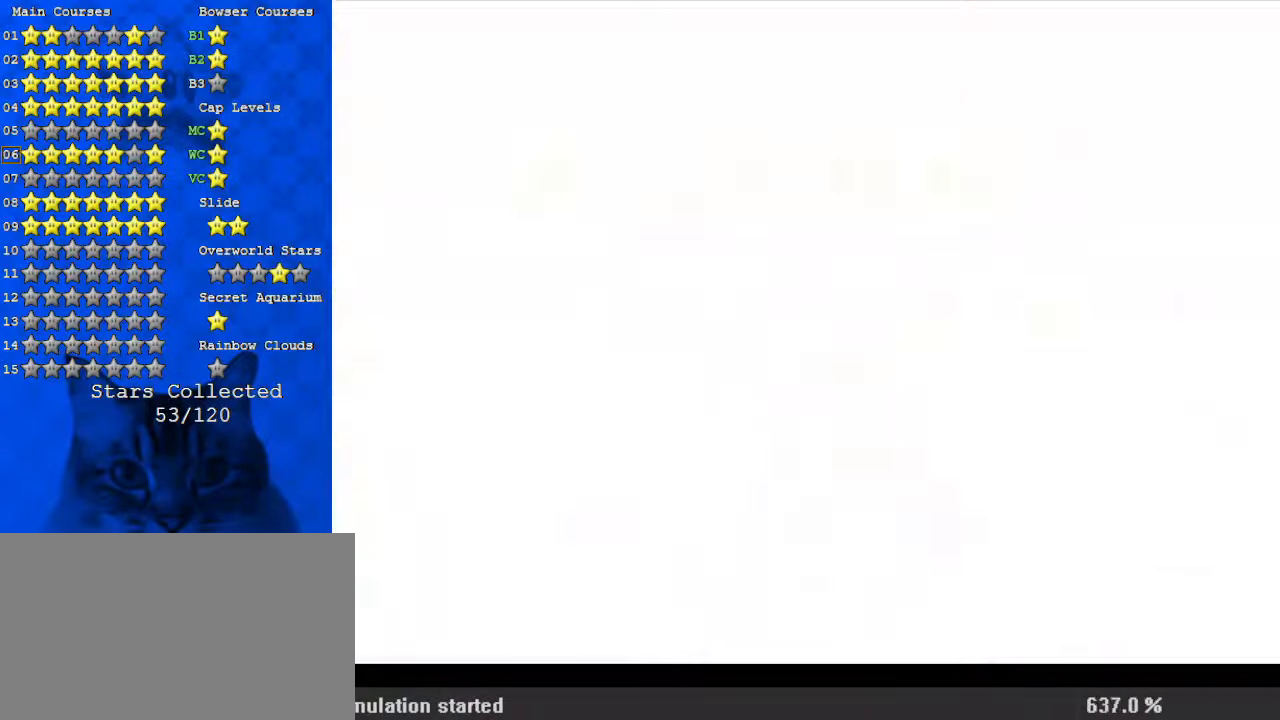
{"keys": ["up"], "events": [[167, "up", "down"], [334, "d", "down"], [467, "d", "up"]]}
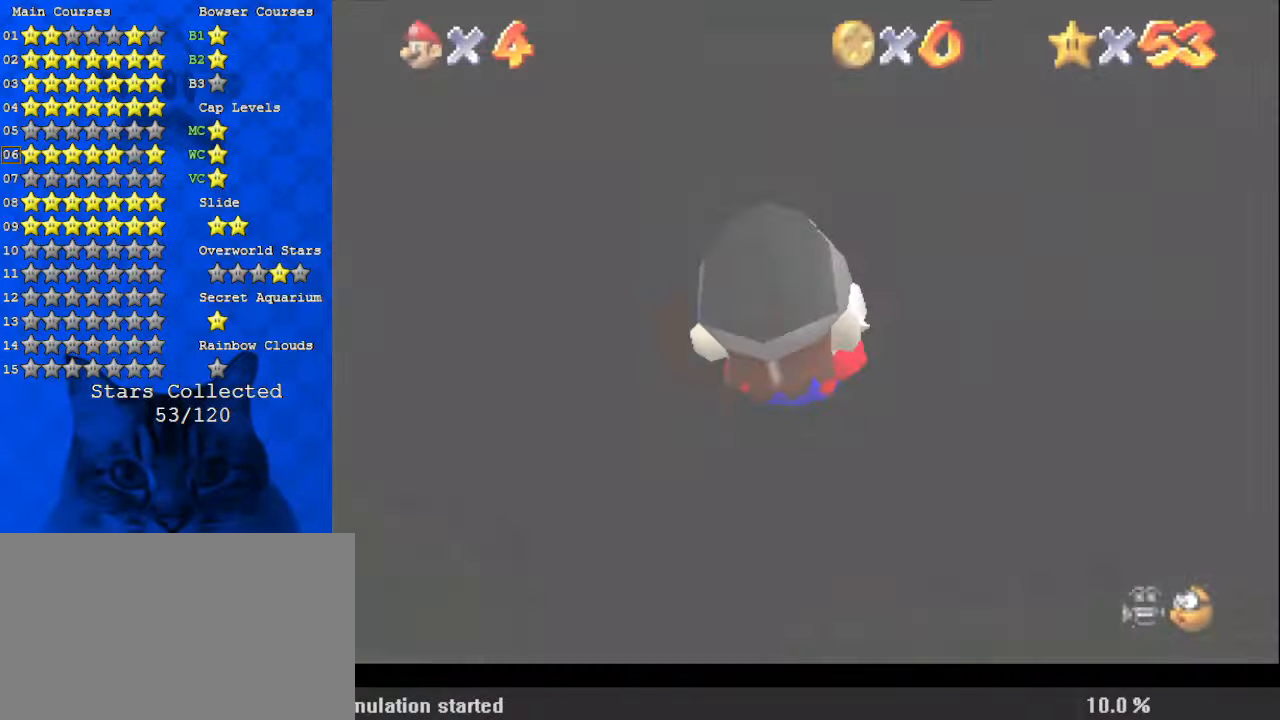
{"keys": ["up"], "events": []}
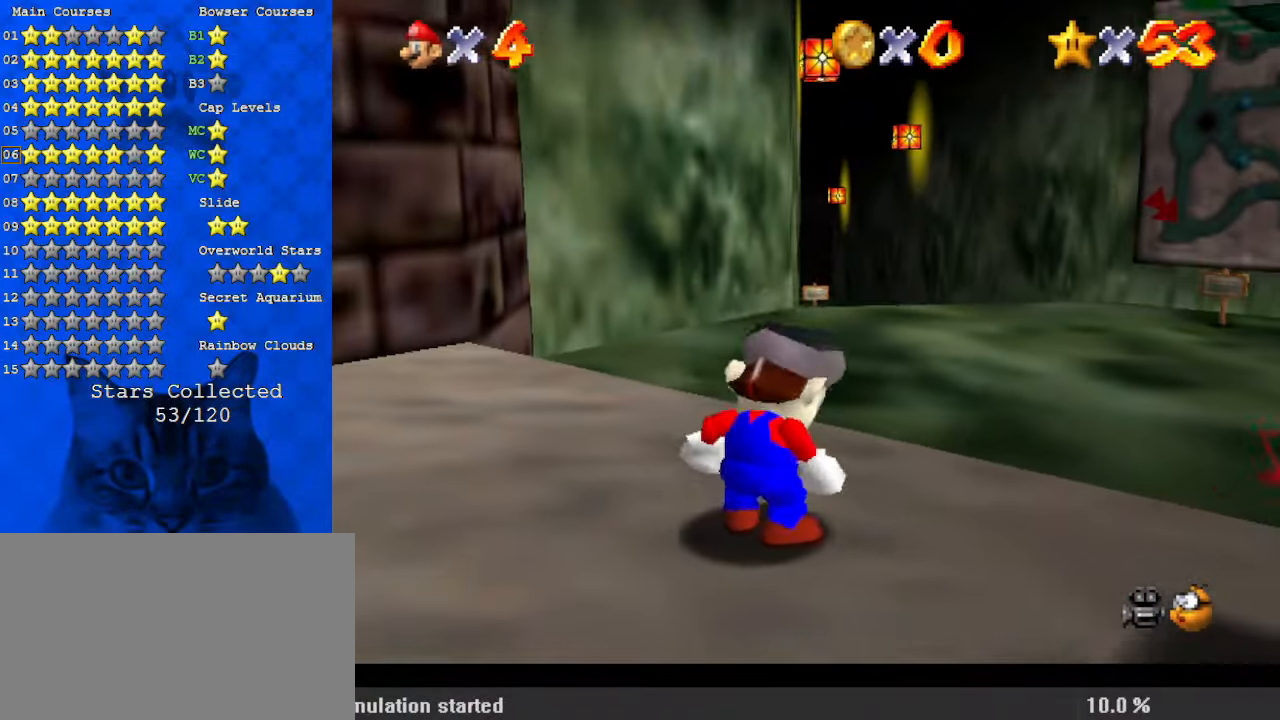
{"keys": ["shift", "up", "y"], "events": [[434, "y", "down"], [500, "shift", "down"]]}
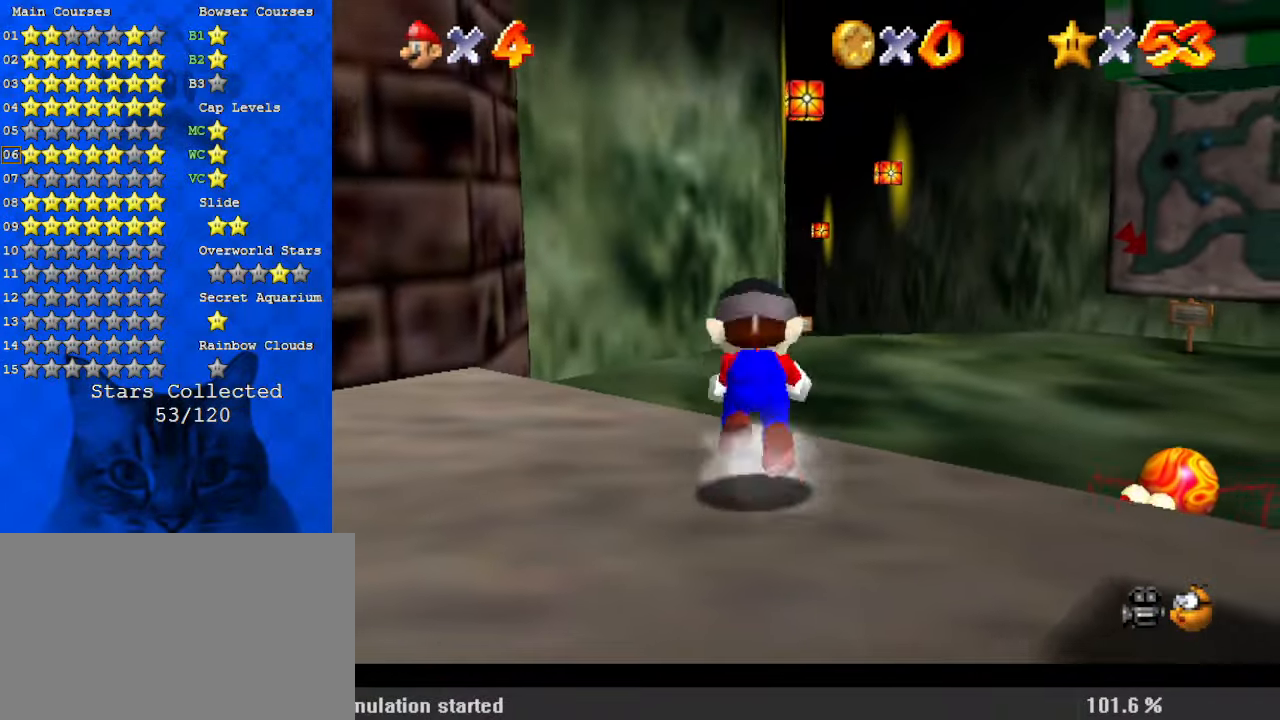
{"keys": ["up"], "events": [[134, "y", "up"], [167, "shift", "up"], [267, "c", "down"], [400, "c", "up"]]}
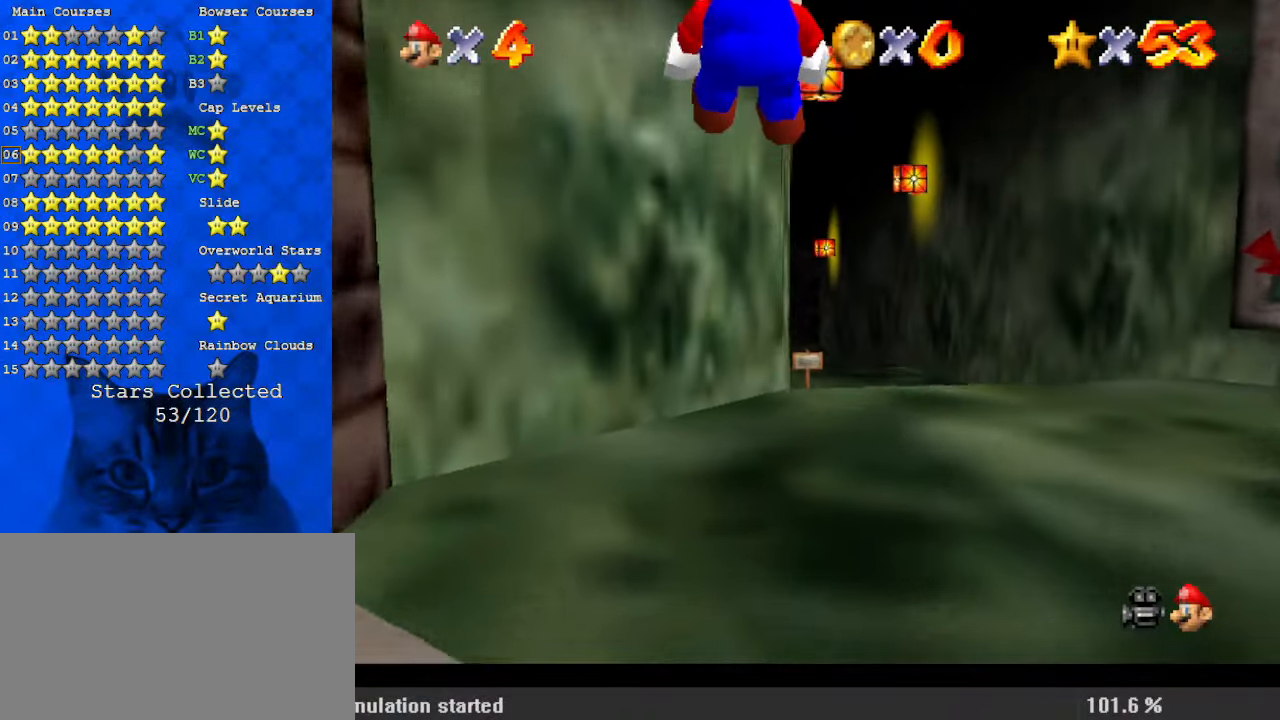
{"keys": ["up", "y"], "events": [[34, "y", "down"]]}
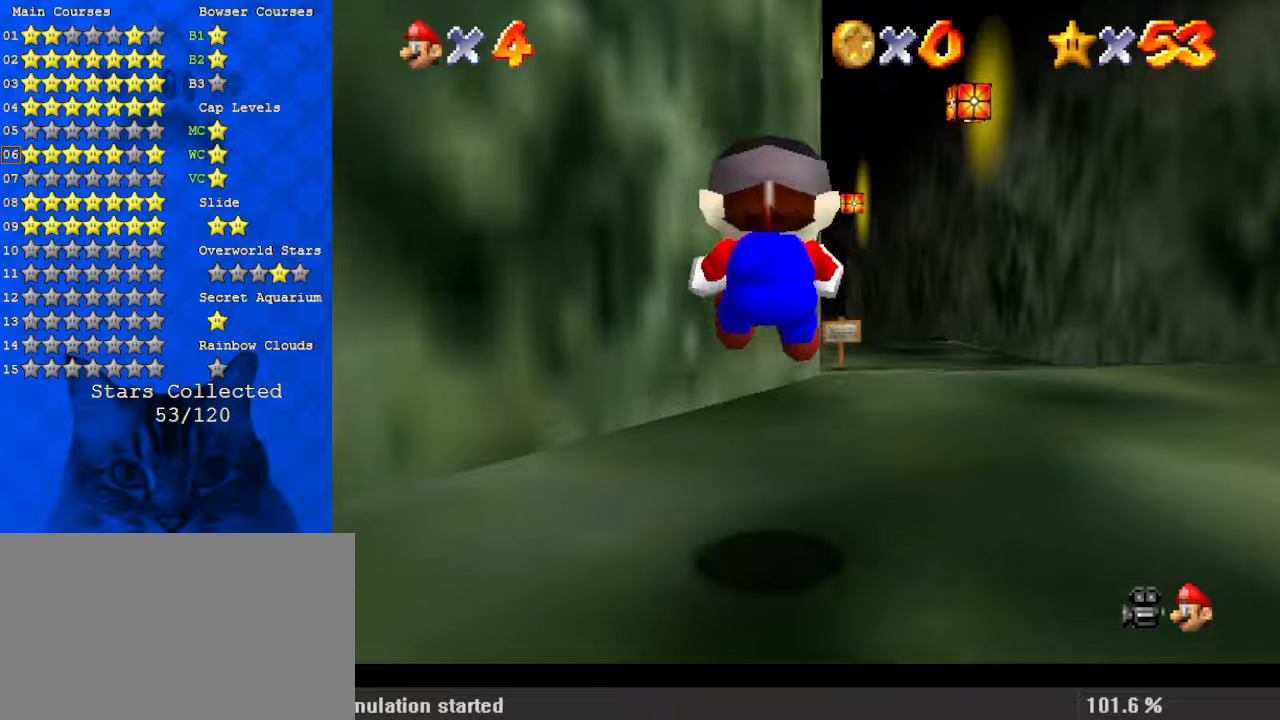
{"keys": ["up", "y"], "events": [[234, "shift", "down"], [434, "shift", "up"]]}
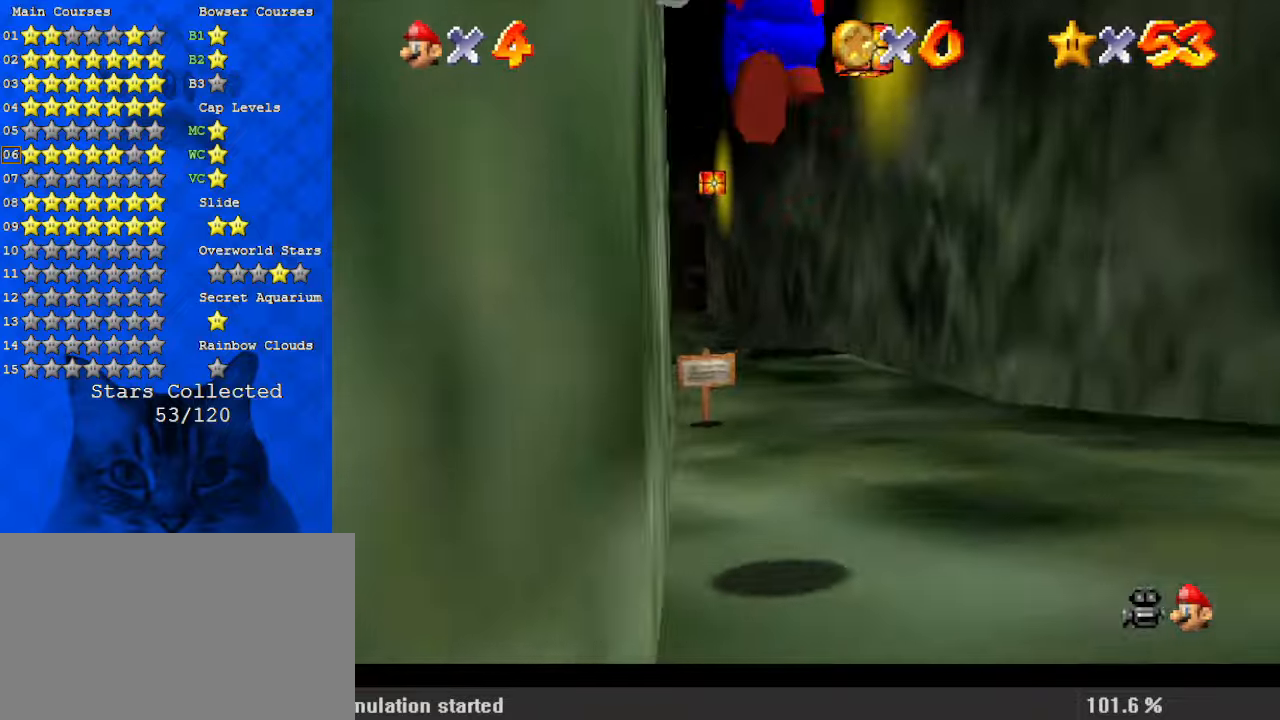
{"keys": ["up", "y"], "events": []}
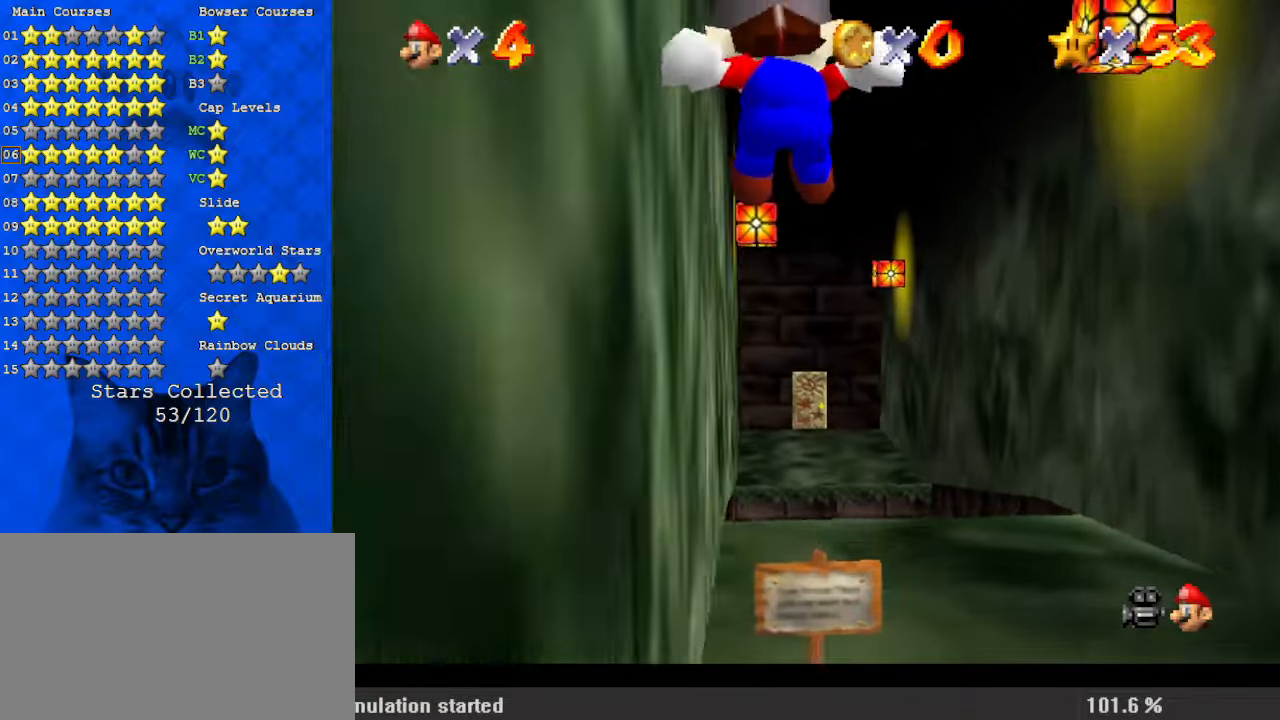
{"keys": ["up", "y"], "events": []}
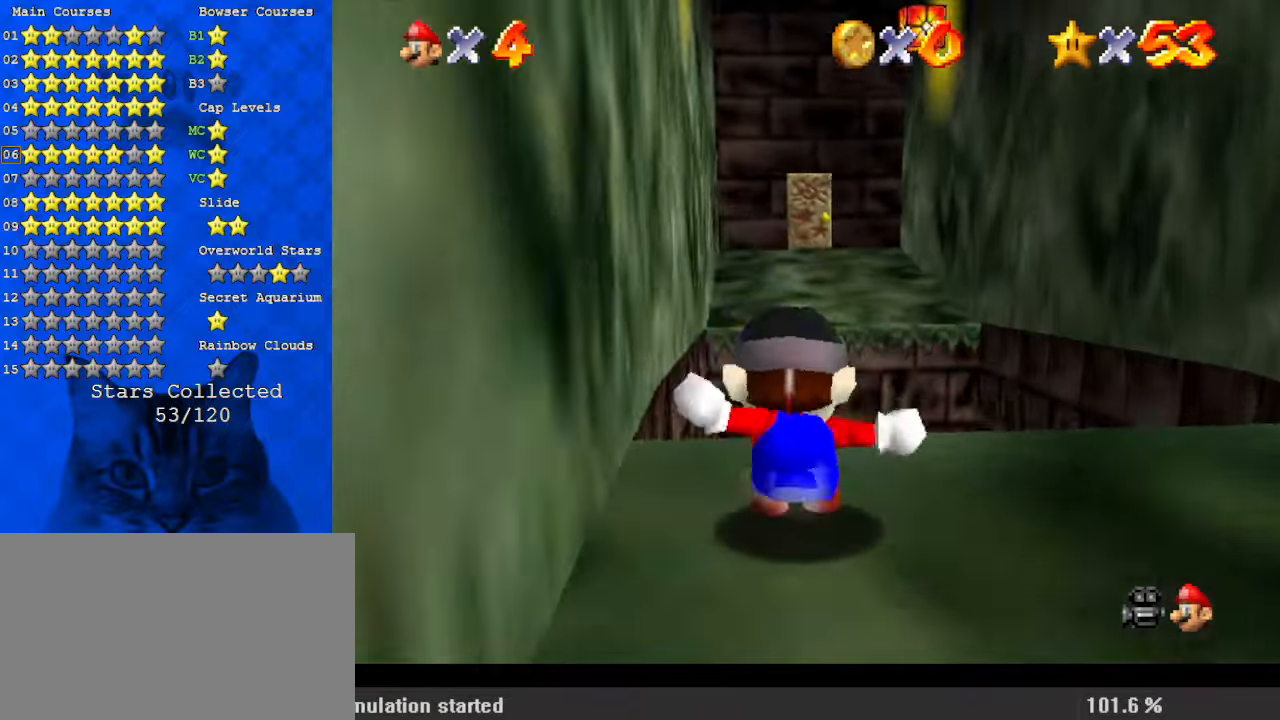
{"keys": ["shift", "up"], "events": [[34, "shift", "down"], [434, "y", "up"]]}
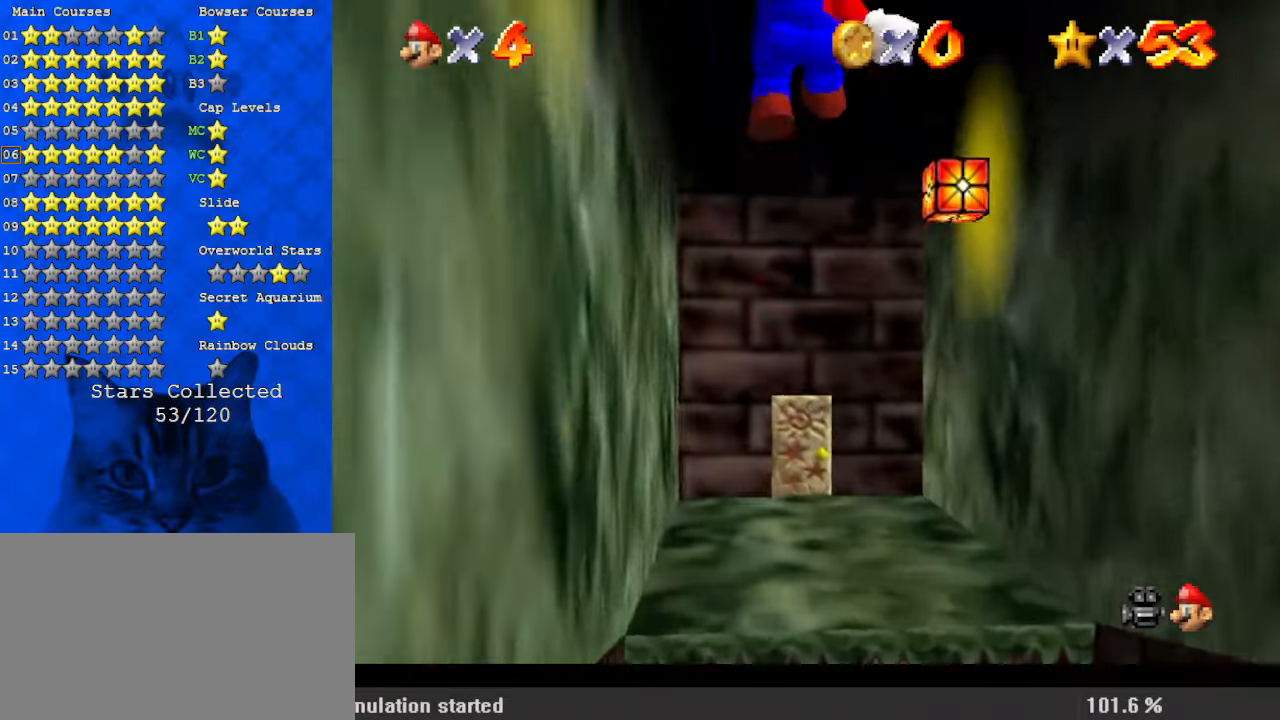
{"keys": ["up"], "events": [[367, "shift", "up"]]}
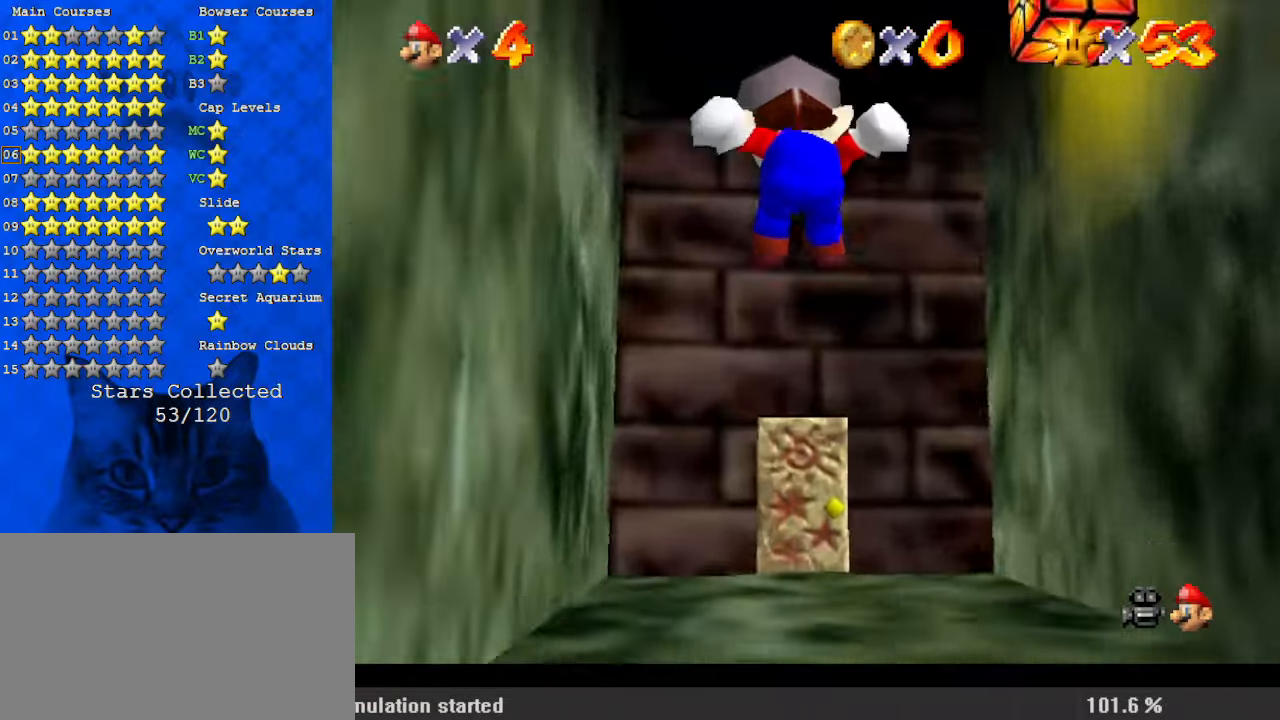
{"keys": ["up"], "events": []}
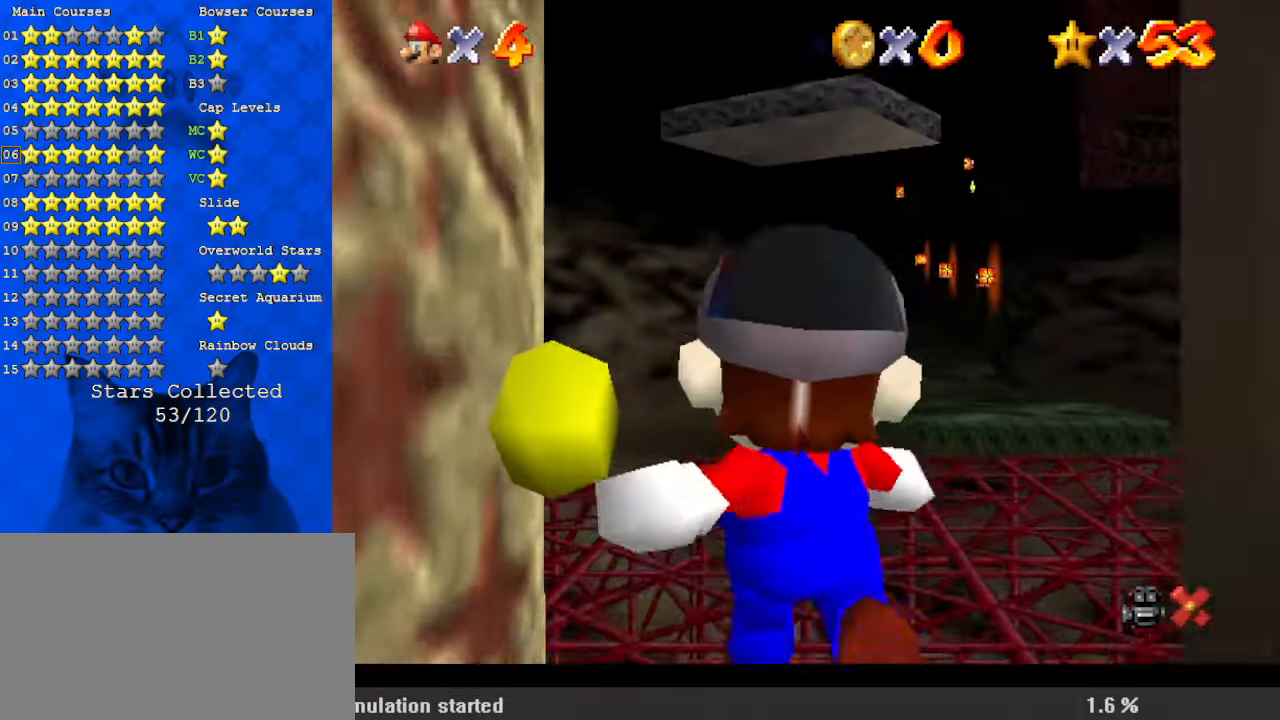
{"keys": ["up"], "events": []}
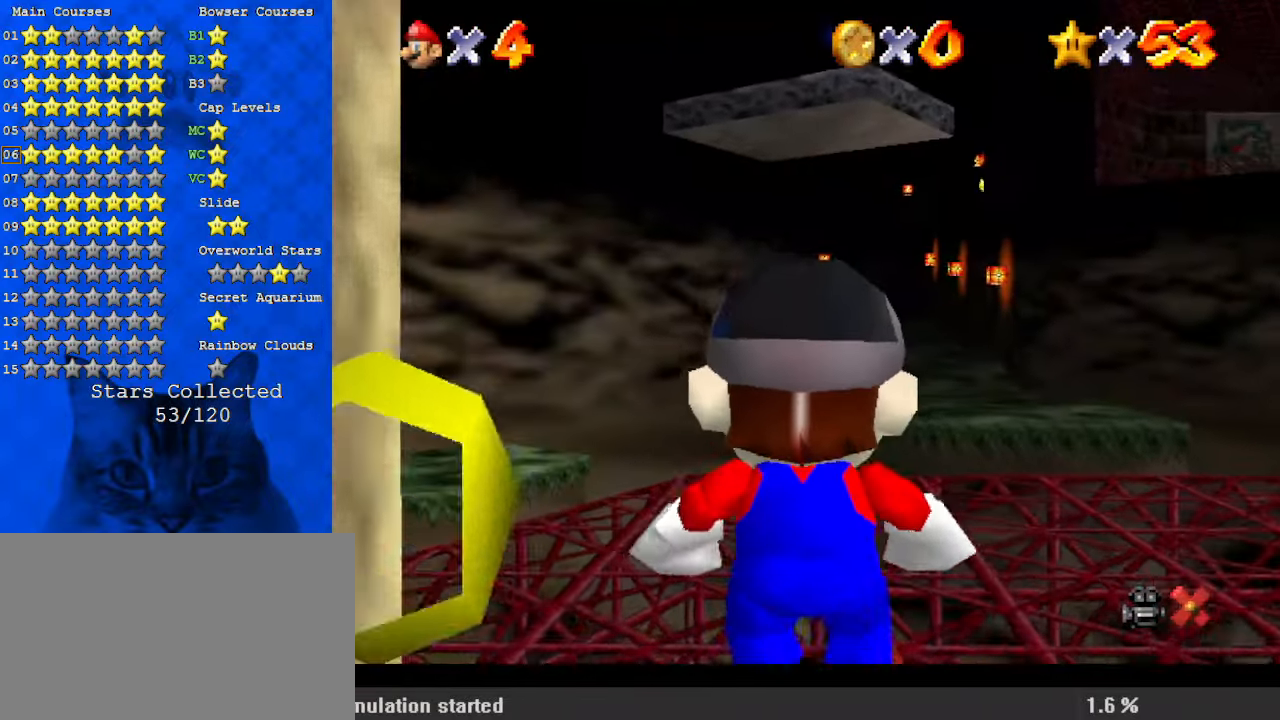
{"keys": ["up"], "events": []}
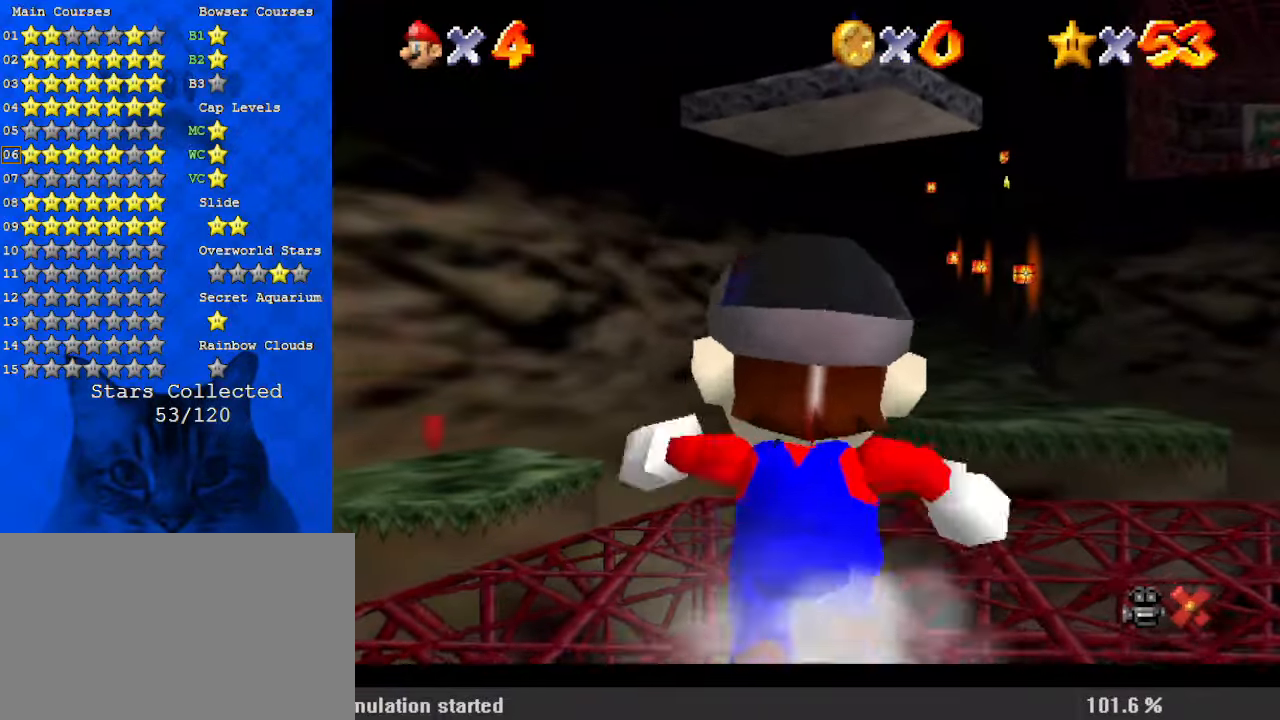
{"keys": ["up", "y"], "events": [[167, "y", "down"], [200, "shift", "down"], [500, "shift", "up"]]}
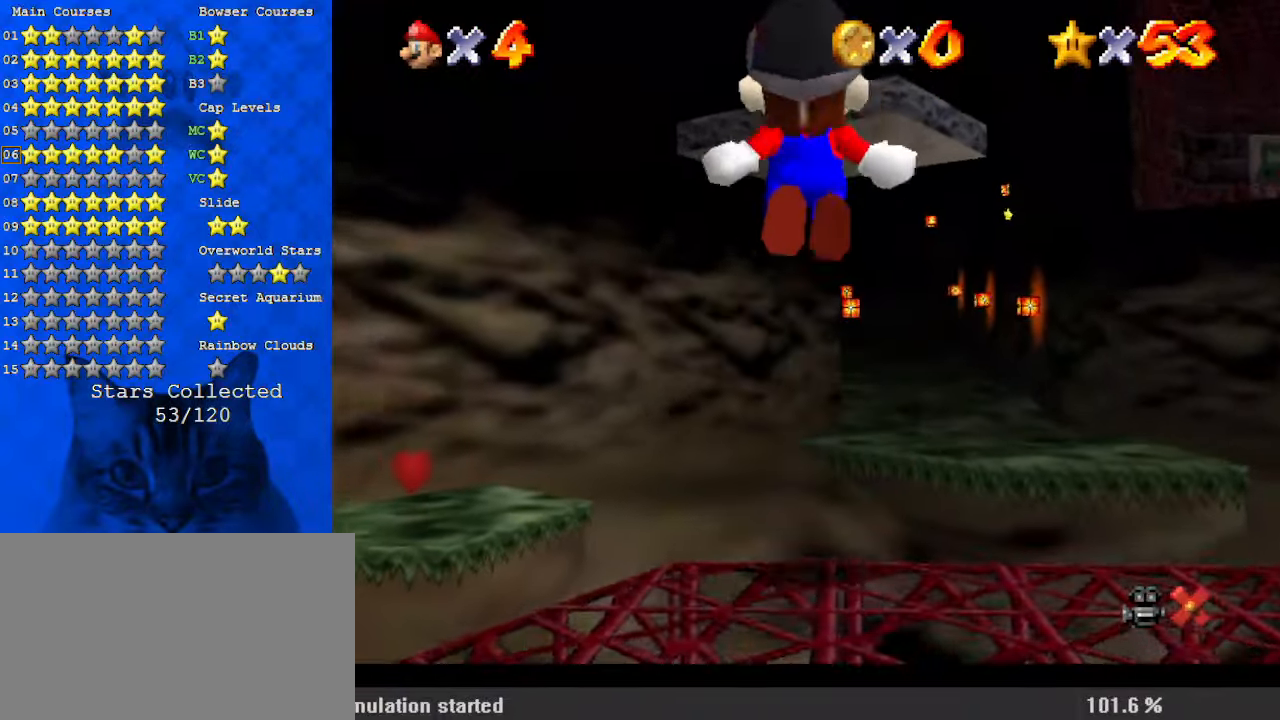
{"keys": ["up", "y"], "events": []}
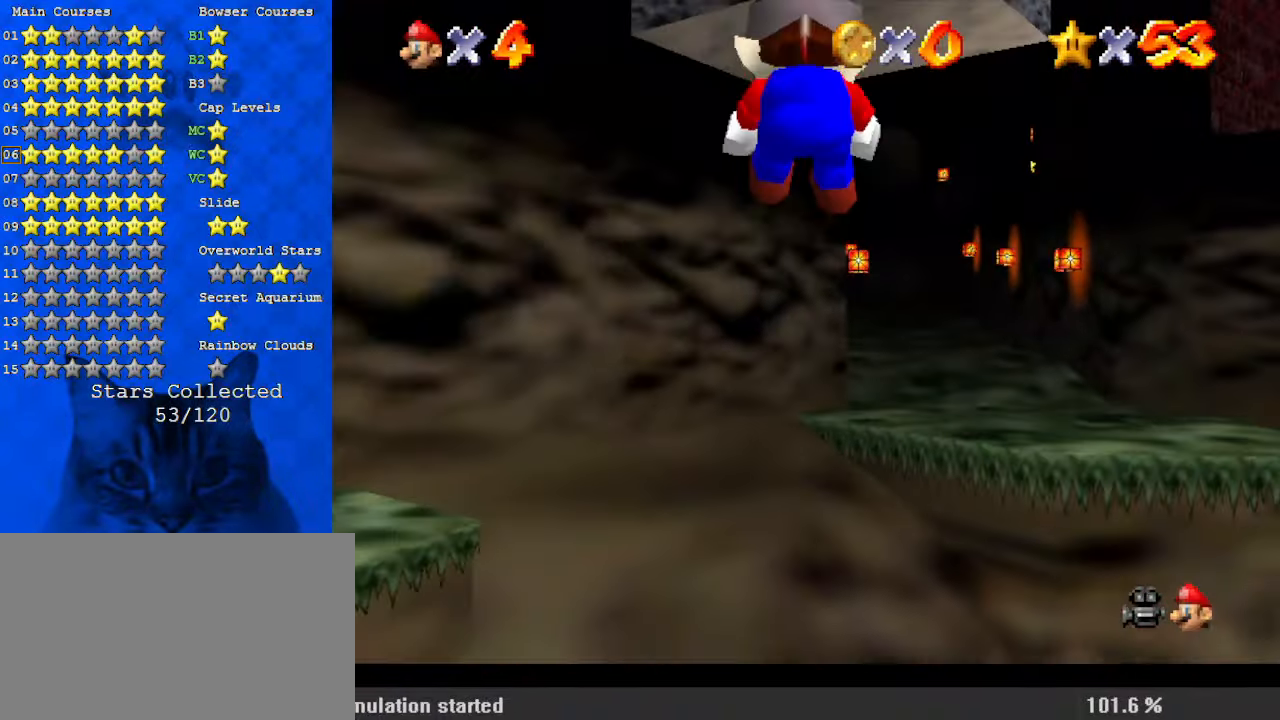
{"keys": ["up", "y"], "events": []}
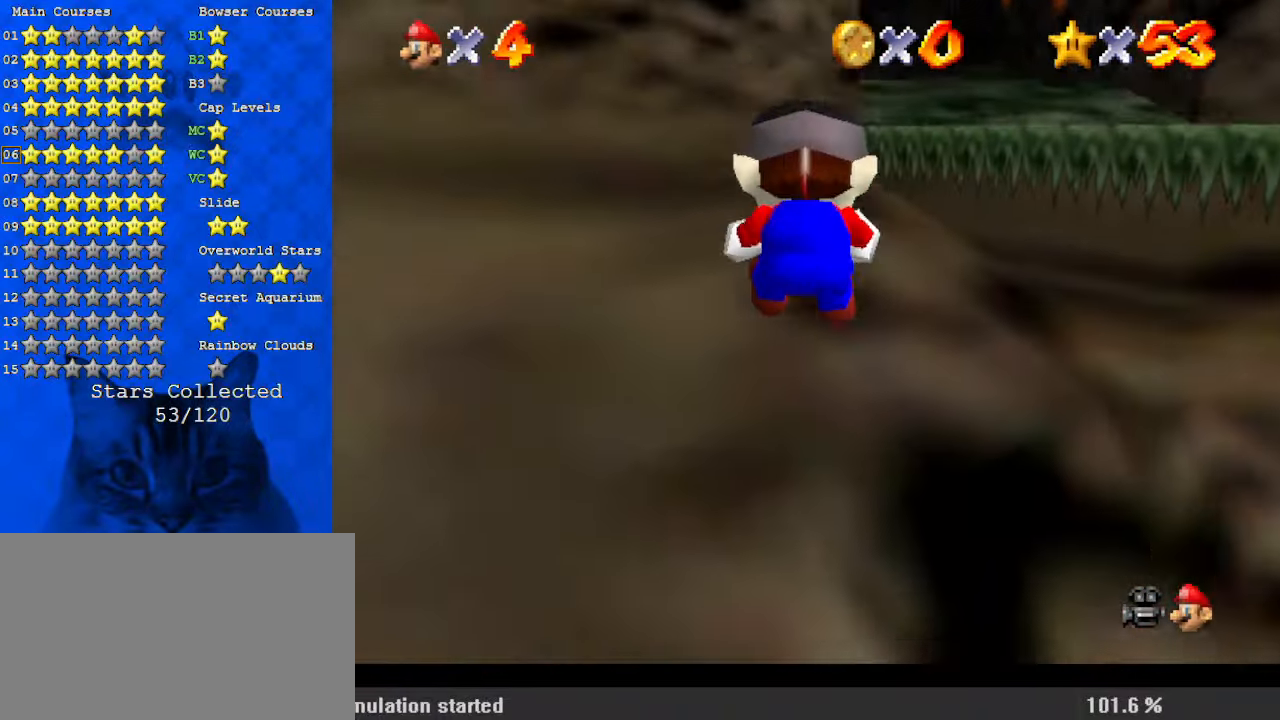
{"keys": ["shift", "up", "y"], "events": [[267, "shift", "down"]]}
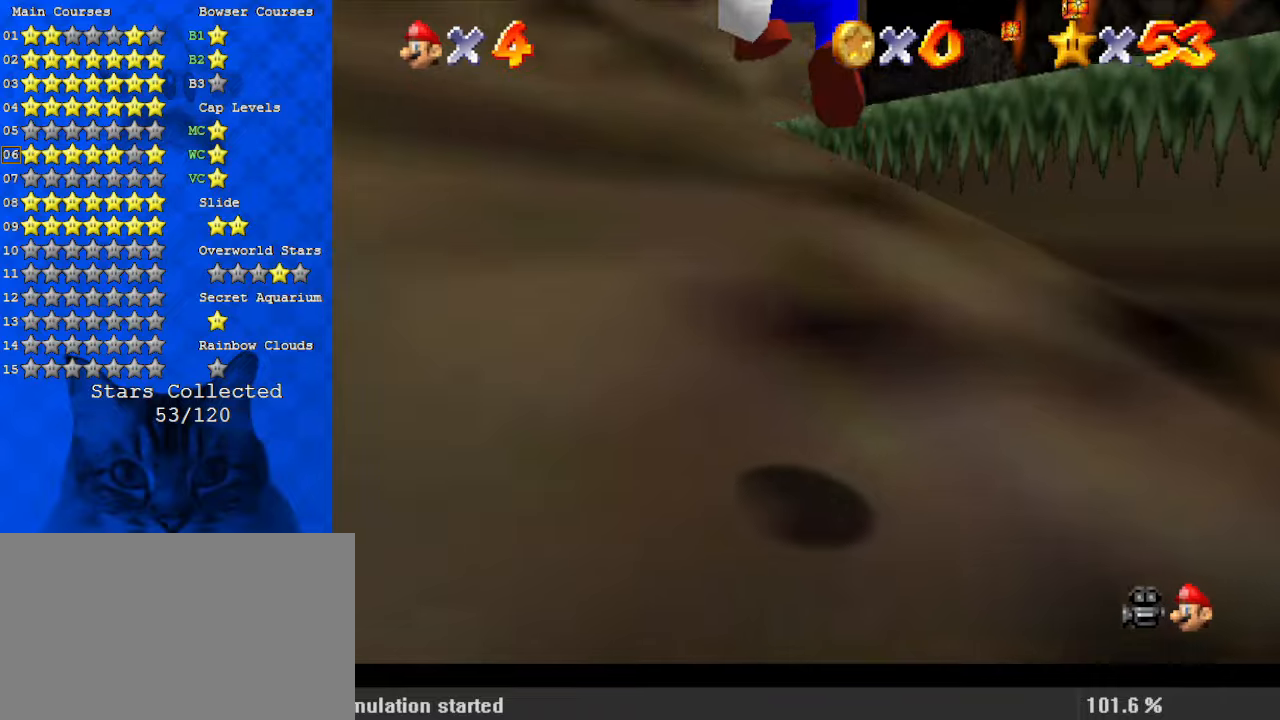
{"keys": ["ctrl", "up"], "events": [[300, "shift", "up"], [334, "y", "up"], [434, "ctrl", "down"]]}
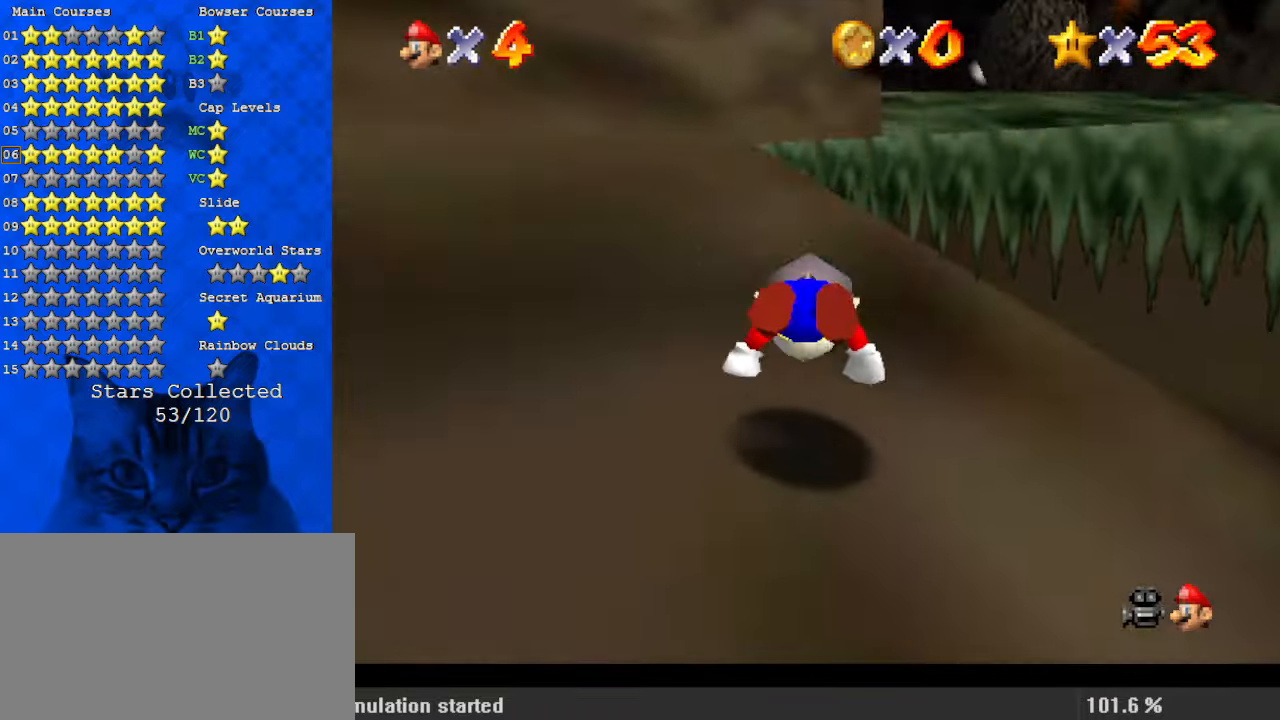
{"keys": ["shift", "up"], "events": [[34, "ctrl", "up"], [67, "shift", "down"], [100, "ctrl", "down"], [300, "ctrl", "up"], [334, "shift", "up"], [467, "shift", "down"]]}
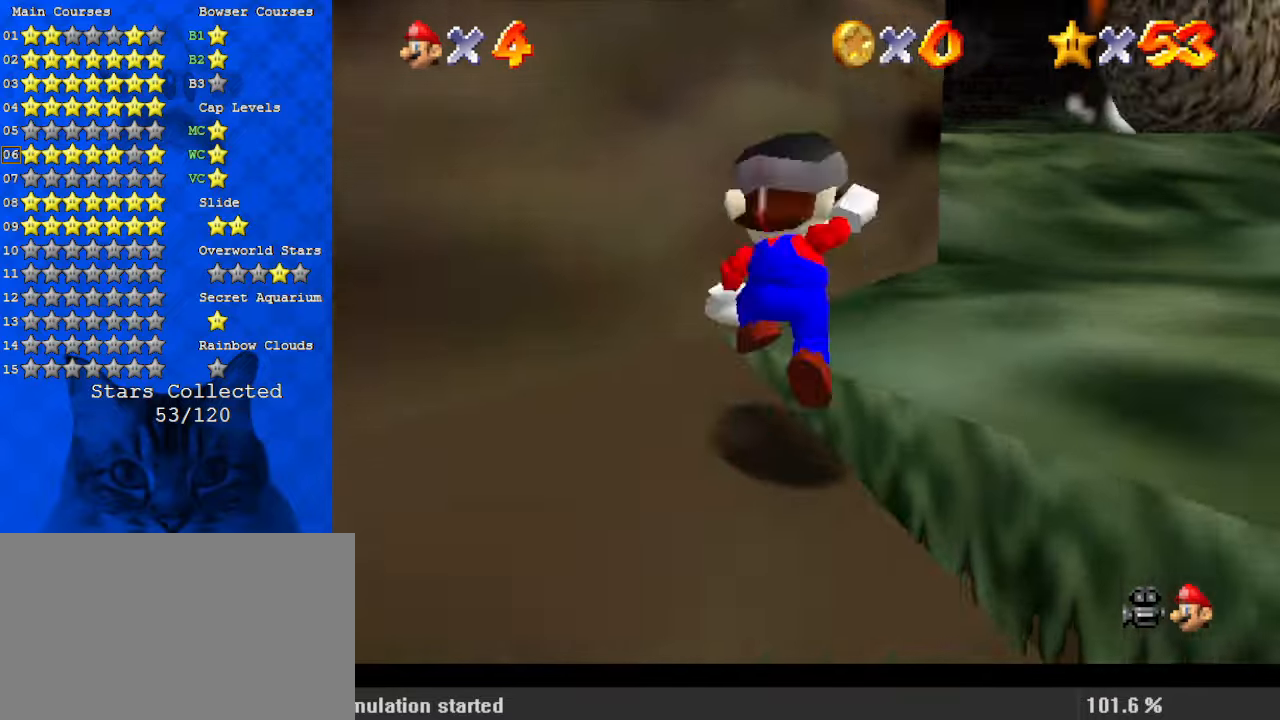
{"keys": ["up"], "events": [[134, "ctrl", "down"], [134, "shift", "up"], [200, "ctrl", "up"]]}
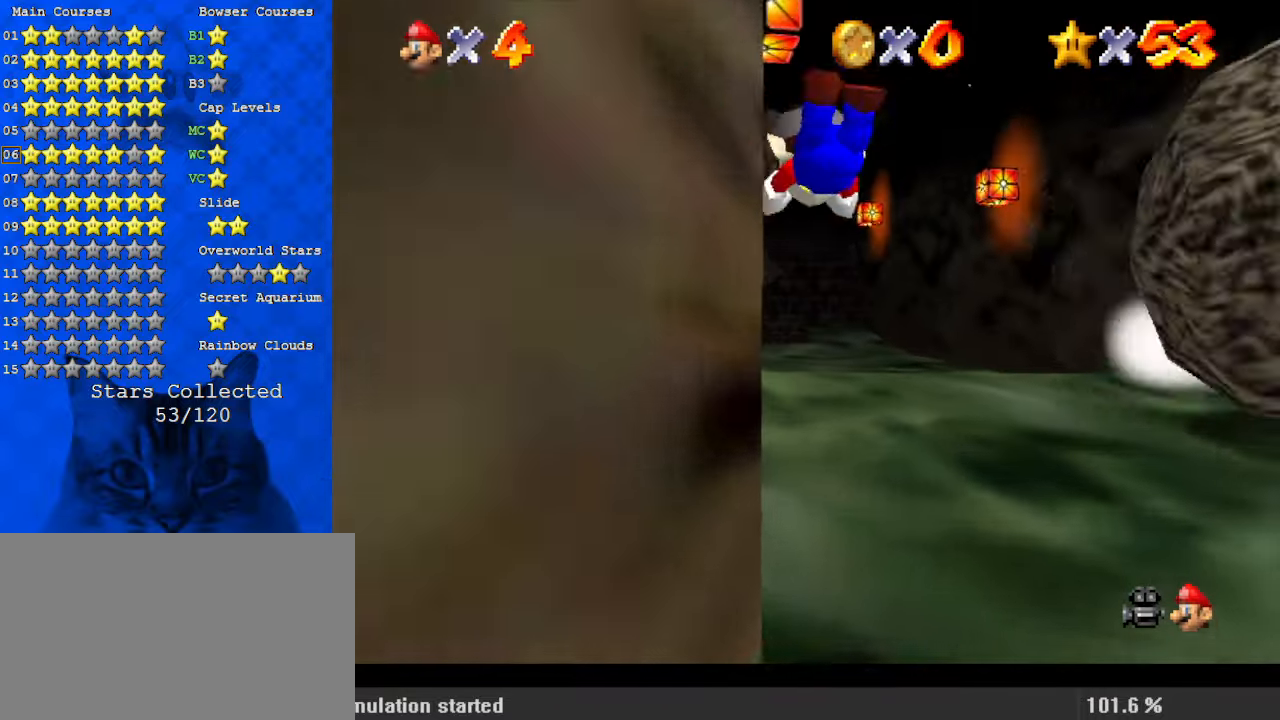
{"keys": ["shift", "up"], "events": [[334, "ctrl", "down"], [334, "shift", "down"], [500, "ctrl", "up"]]}
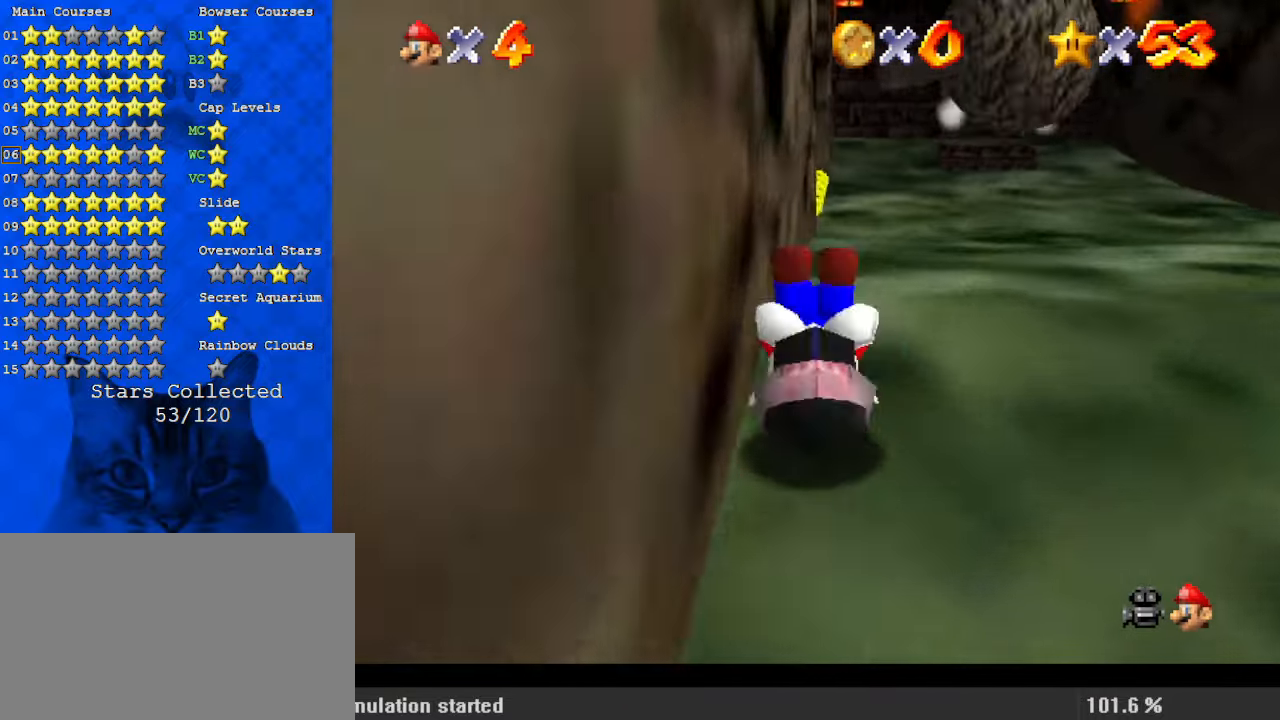
{"keys": ["up"], "events": [[234, "ctrl", "down"], [367, "ctrl", "up"], [367, "shift", "up"]]}
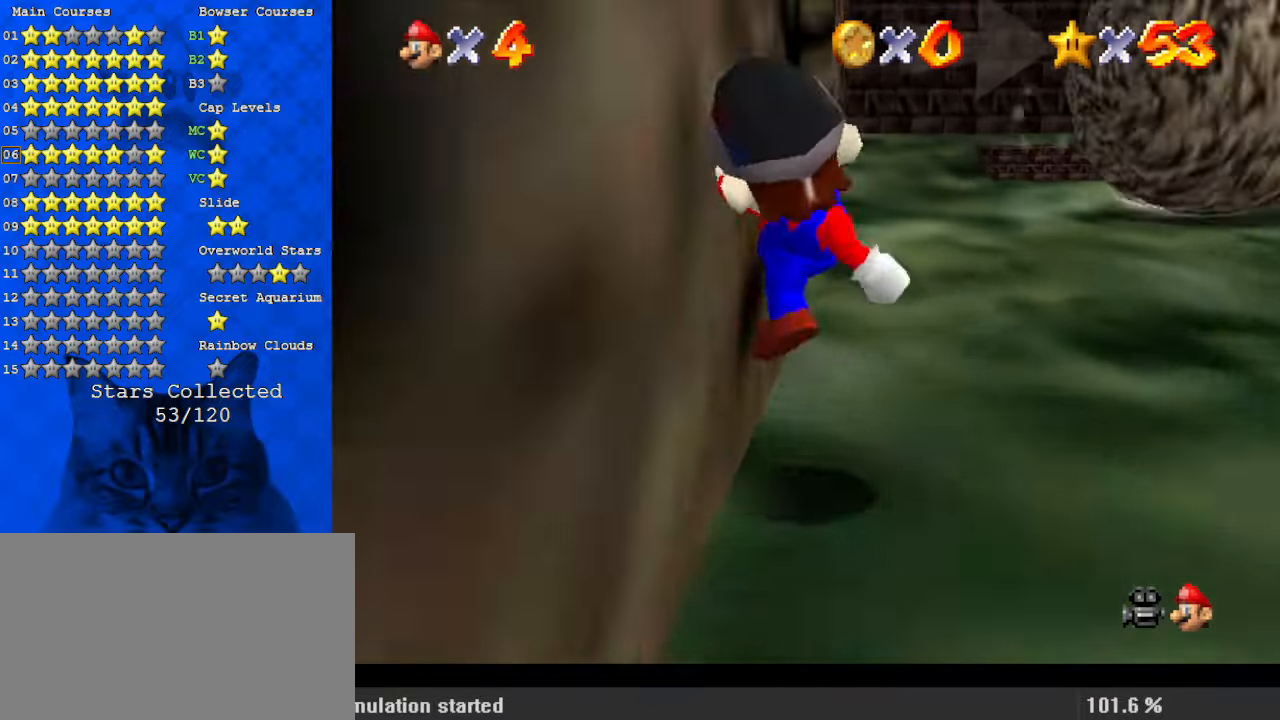
{"keys": ["ctrl", "up"], "events": [[134, "right", "down"], [234, "right", "up"], [367, "ctrl", "down"]]}
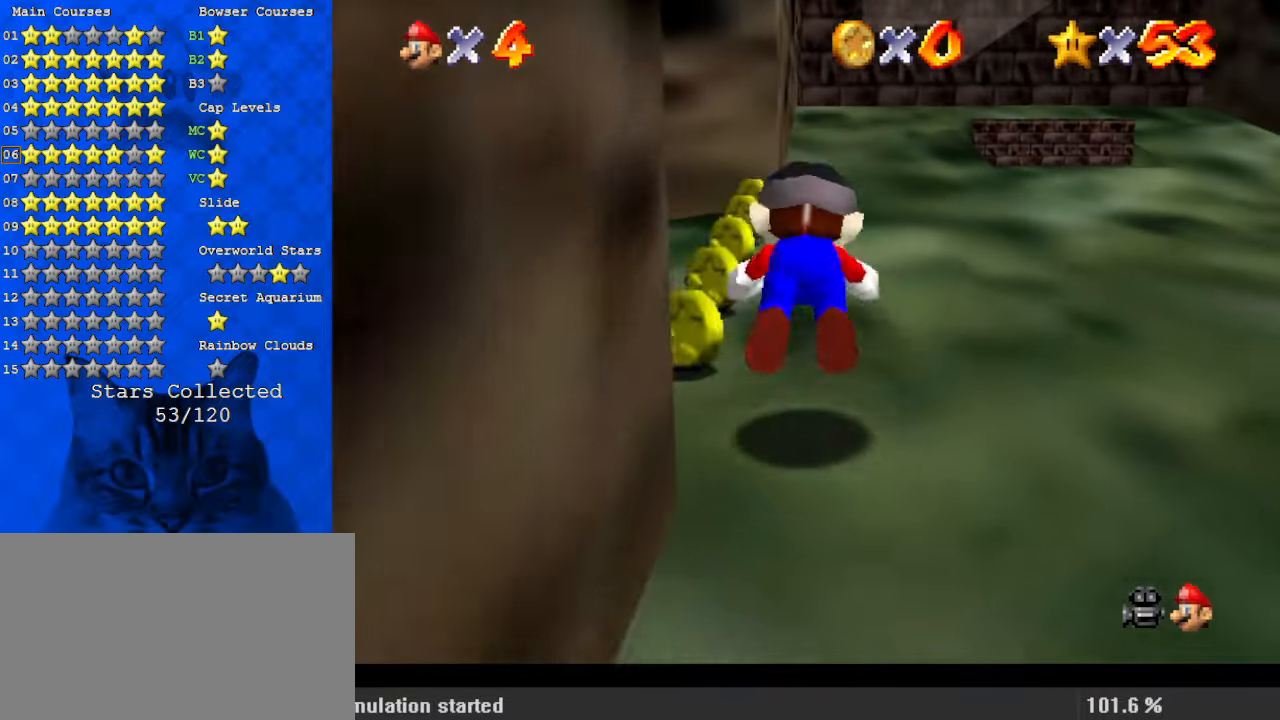
{"keys": ["up"], "events": [[34, "right", "down"], [67, "ctrl", "up"], [200, "right", "up"], [200, "shift", "down"], [267, "ctrl", "down"], [434, "ctrl", "up"], [434, "shift", "up"]]}